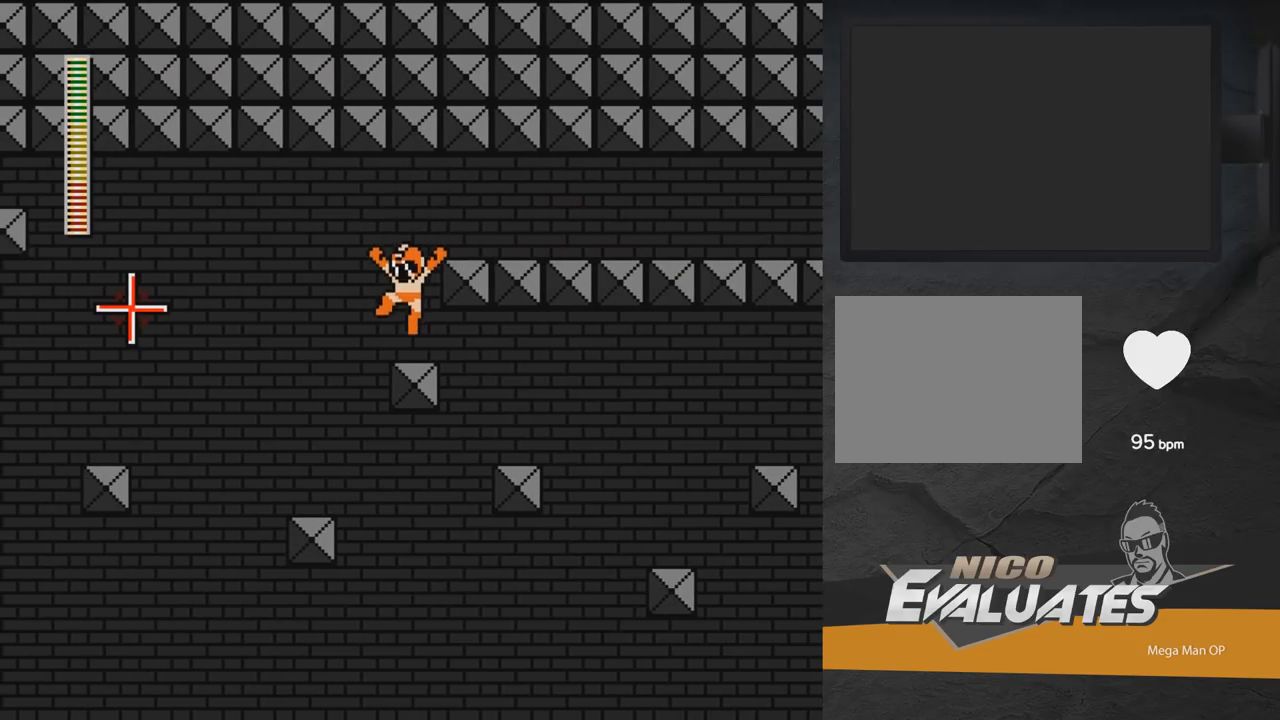
Gameplay with a controller (Xbox layout); each line is a JSON object with the inputs held at the frame after it. "events" lists button and stick changes between this image and that frame as [ms after this image, input, new state], when the widget could be followed in between. Not read: L2 R2 left_stick.
{"buttons": ["DPAD_LEFT"], "right_stick": "center", "events": [[33, "DPAD_DOWN", "down"], [133, "A", "down"], [333, "A", "up"], [367, "DPAD_DOWN", "up"], [417, "DPAD_RIGHT", "up"], [433, "DPAD_LEFT", "down"]]}
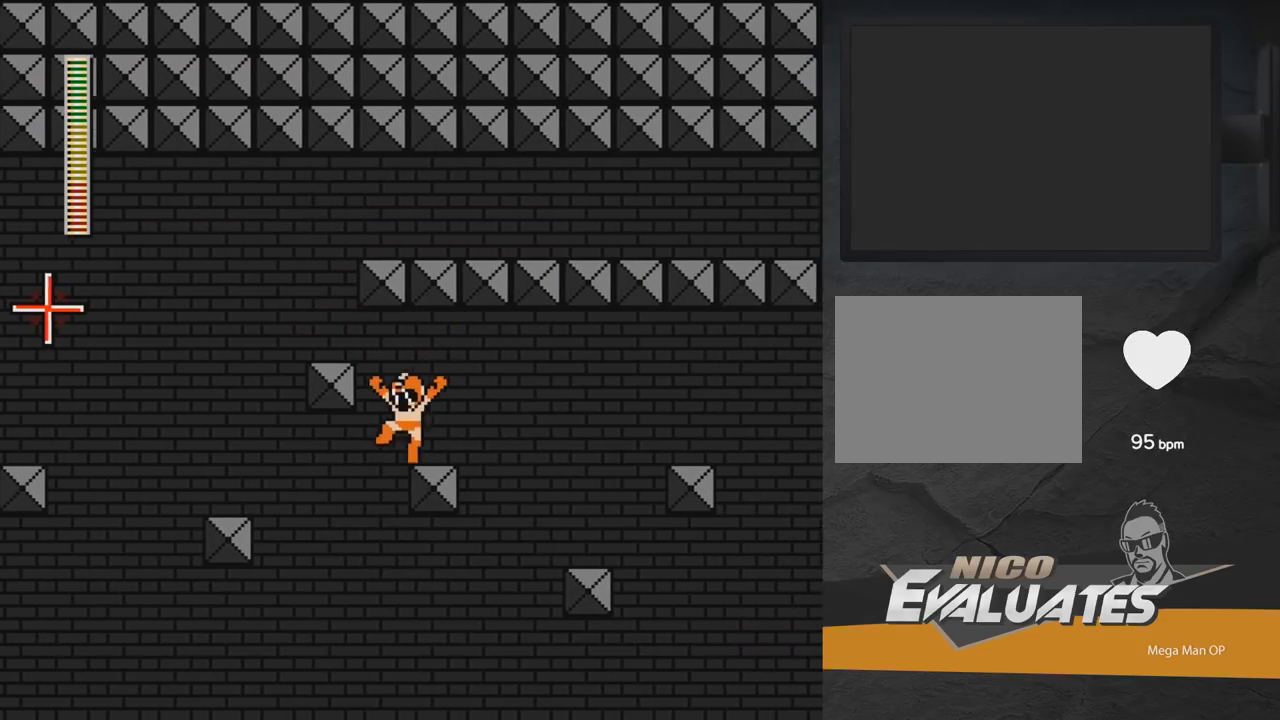
{"buttons": ["A", "DPAD_RIGHT"], "right_stick": "center", "events": [[33, "DPAD_LEFT", "up"], [100, "DPAD_RIGHT", "down"], [367, "A", "down"]]}
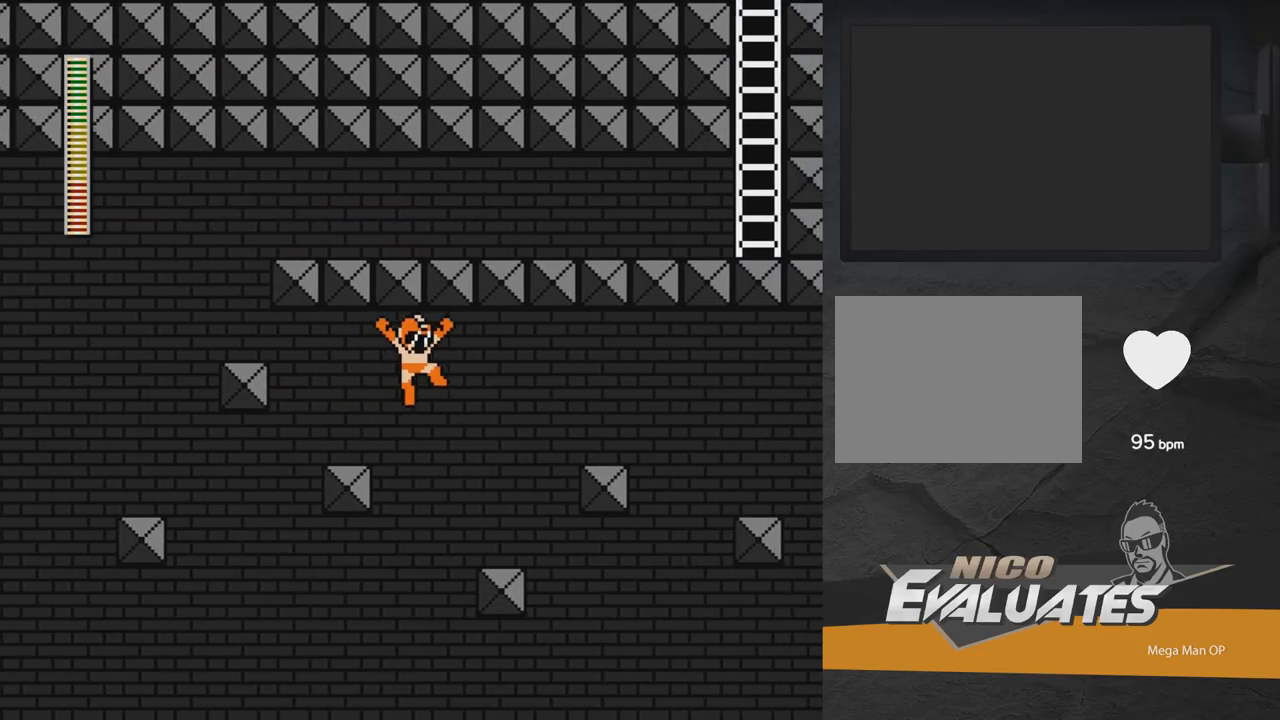
{"buttons": ["A", "DPAD_RIGHT"], "right_stick": "center", "events": [[267, "A", "up"], [350, "DPAD_RIGHT", "up"], [417, "A", "down"], [433, "DPAD_RIGHT", "down"]]}
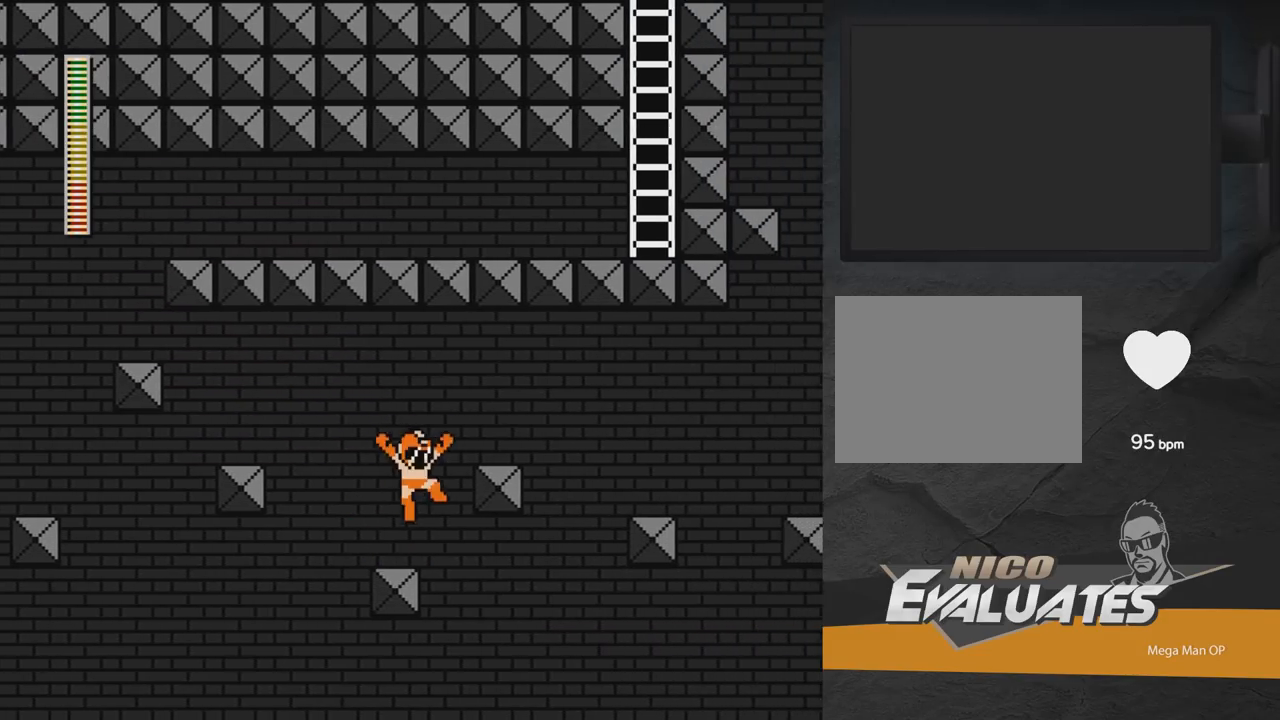
{"buttons": ["A", "DPAD_RIGHT"], "right_stick": "center", "events": [[250, "A", "up"], [483, "A", "down"]]}
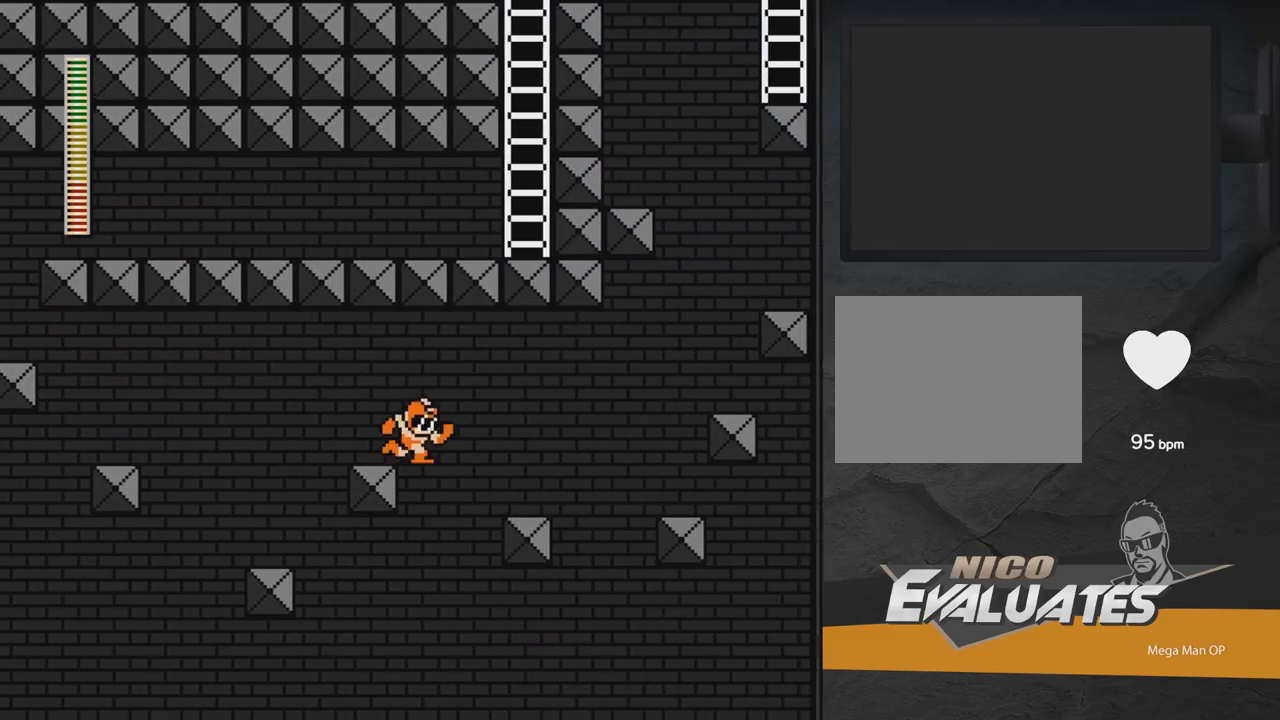
{"buttons": ["A", "X", "DPAD_RIGHT"], "right_stick": "center", "events": [[333, "A", "up"], [417, "A", "down"], [433, "X", "down"]]}
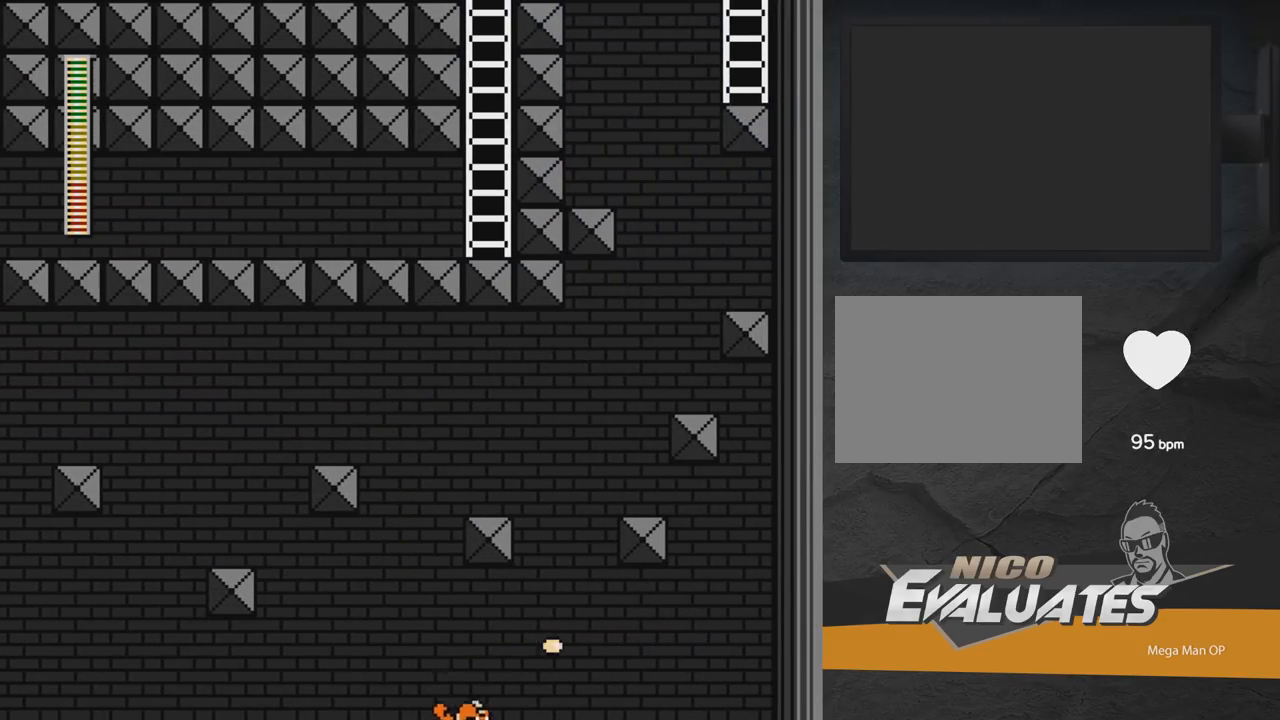
{"buttons": ["DPAD_RIGHT"], "right_stick": "center", "events": [[50, "A", "up"], [50, "X", "up"], [117, "A", "down"], [117, "X", "down"], [250, "A", "up"], [250, "X", "up"], [283, "A", "down"], [300, "X", "down"], [383, "X", "up"], [400, "A", "up"]]}
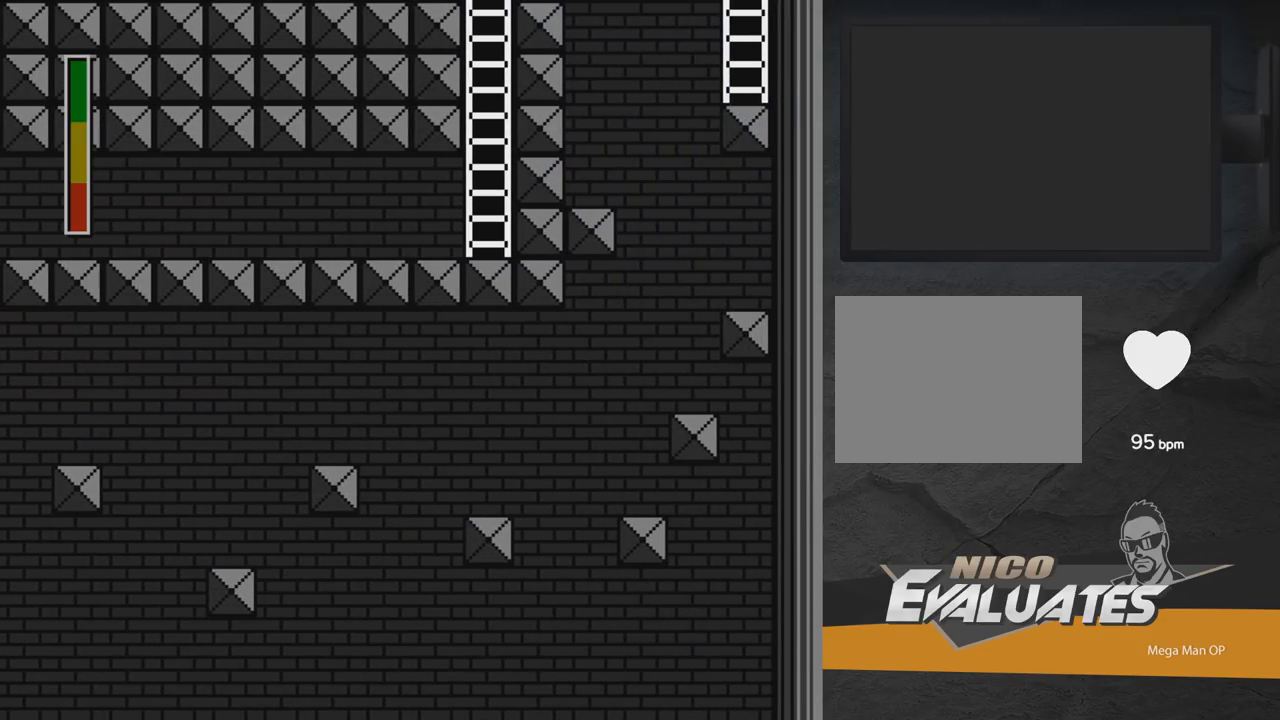
{"buttons": [], "right_stick": "center", "events": [[117, "DPAD_RIGHT", "up"]]}
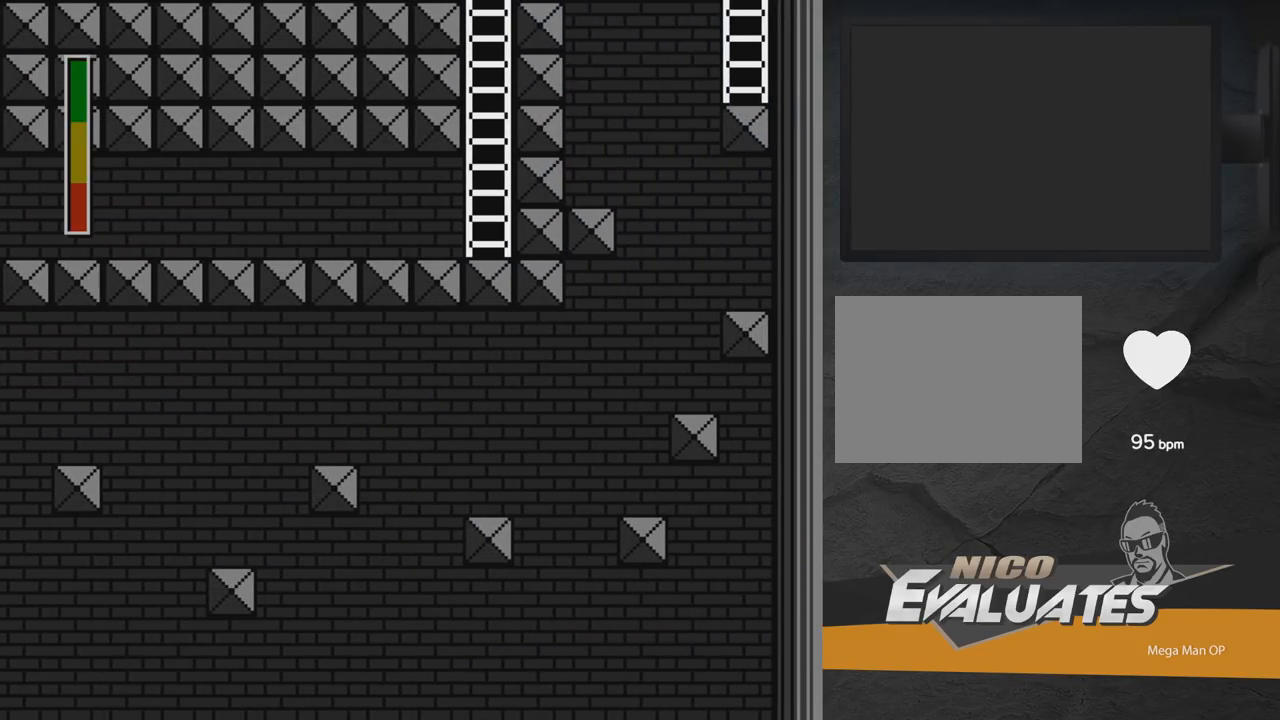
{"buttons": [], "right_stick": "center", "events": []}
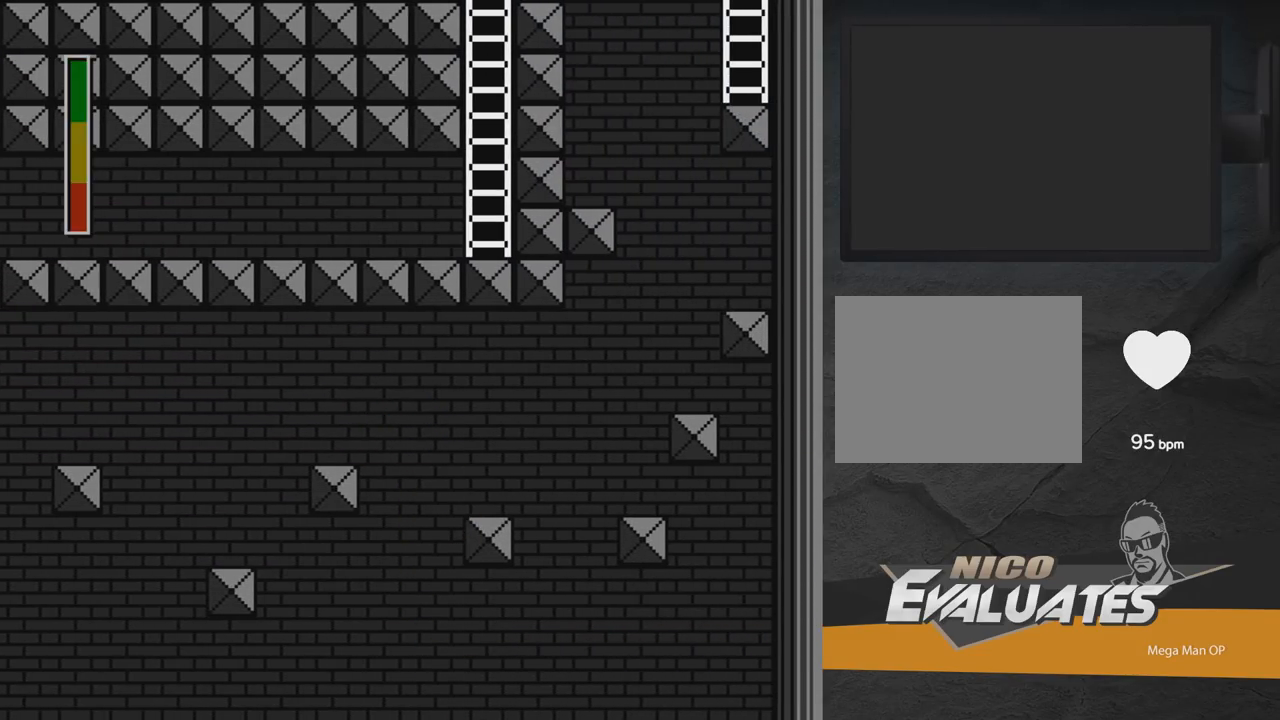
{"buttons": [], "right_stick": "center", "events": []}
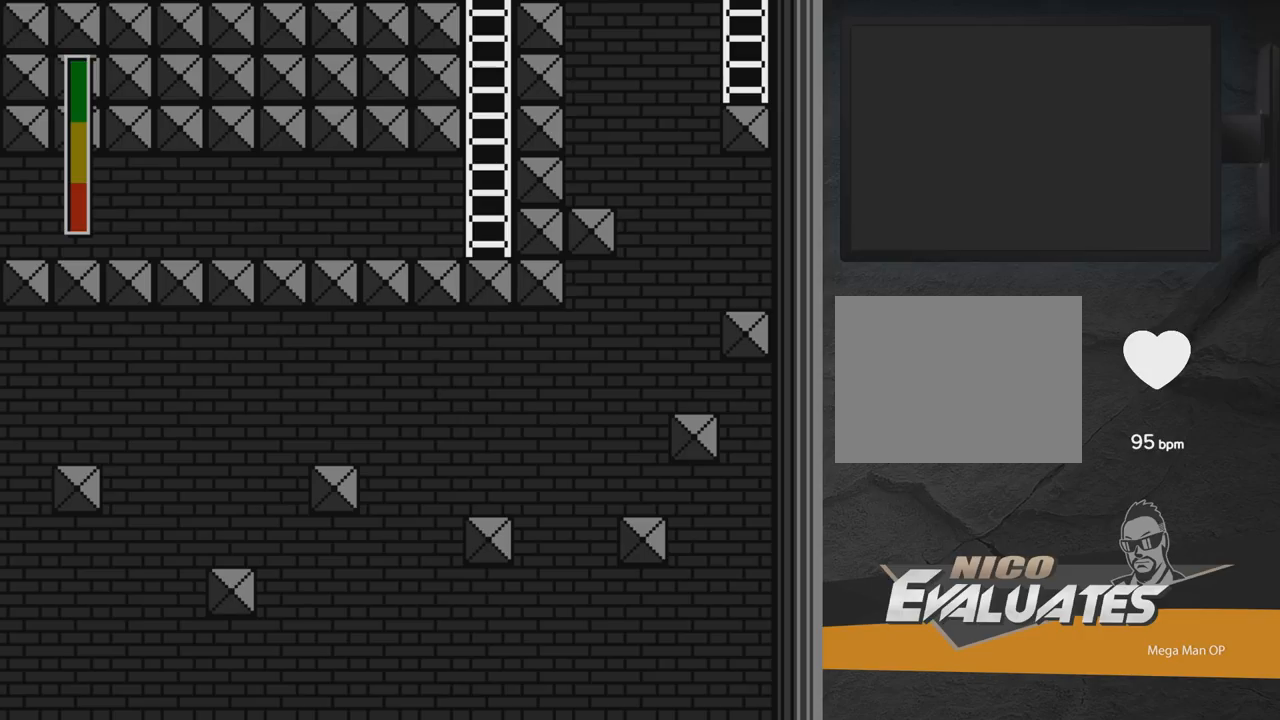
{"buttons": [], "right_stick": "center", "events": []}
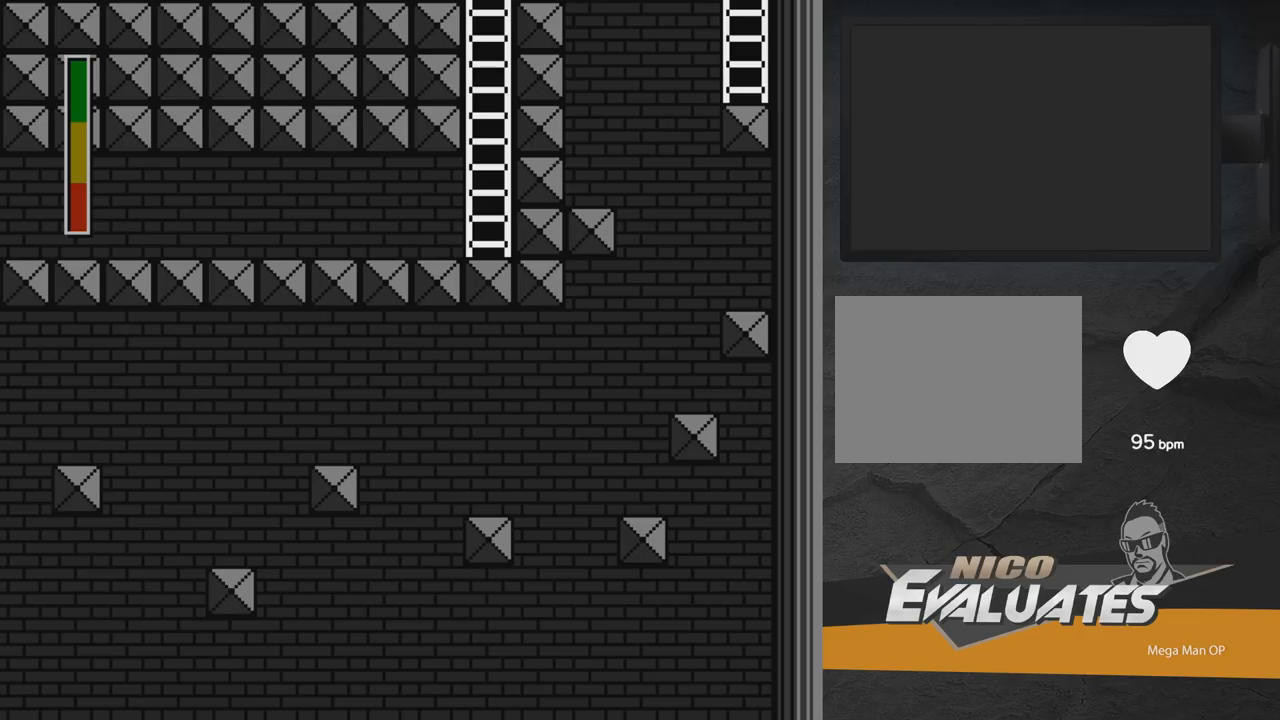
{"buttons": [], "right_stick": "center", "events": []}
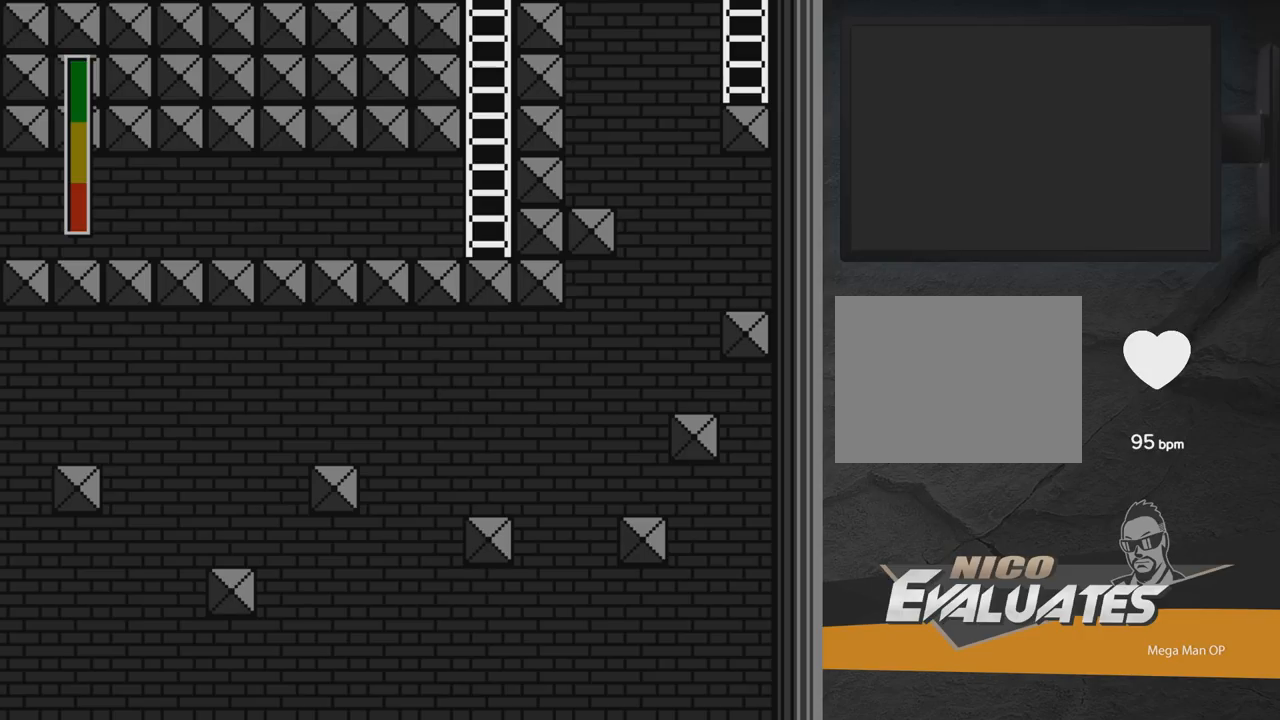
{"buttons": [], "right_stick": "center", "events": []}
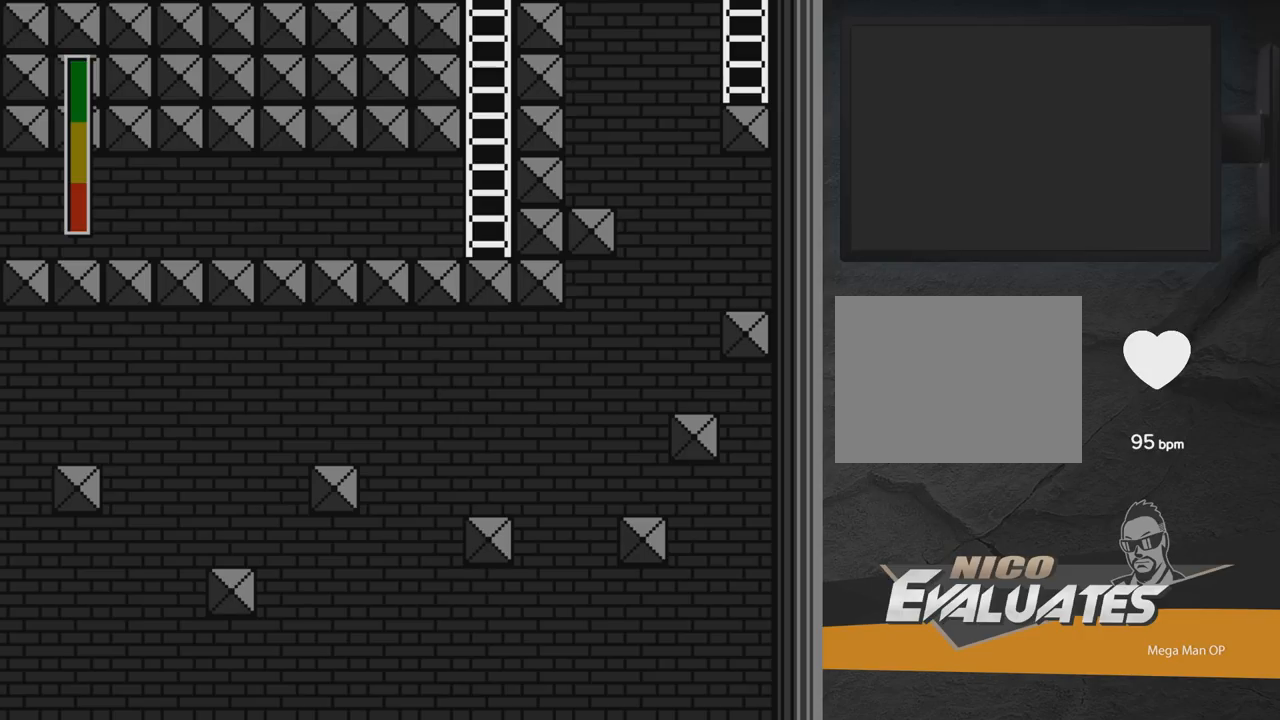
{"buttons": [], "right_stick": "center", "events": []}
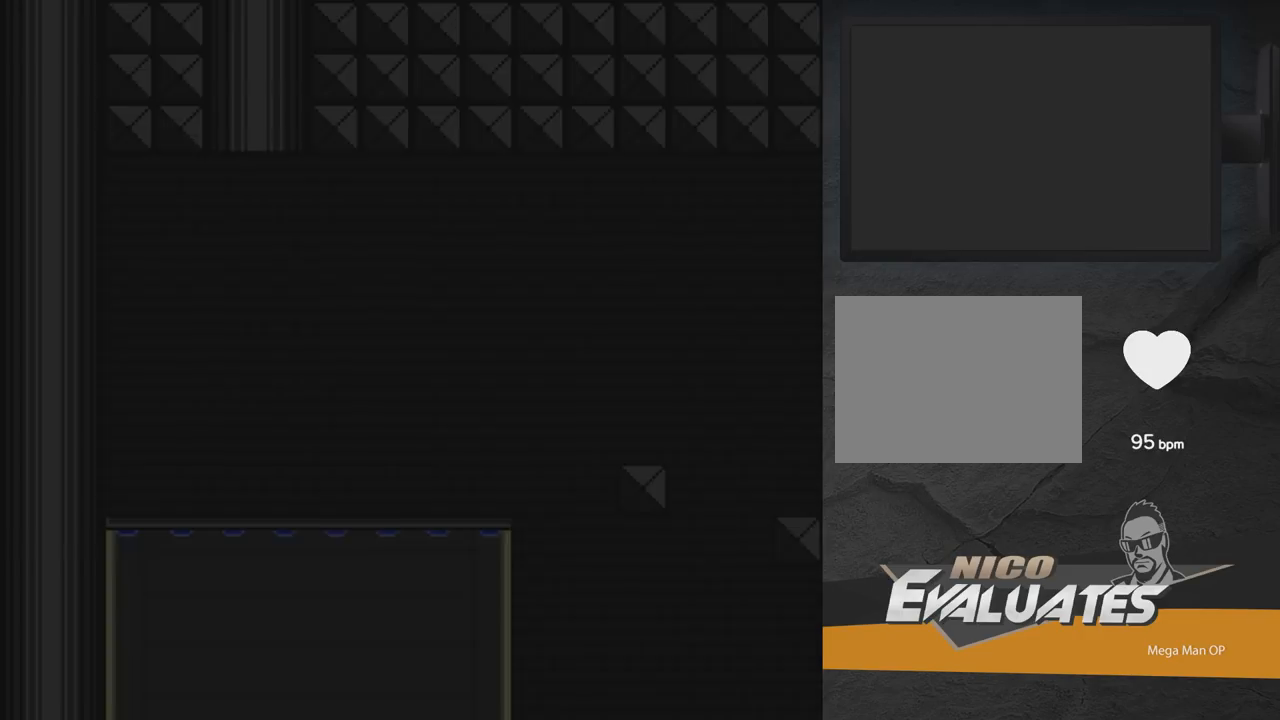
{"buttons": [], "right_stick": "center", "events": []}
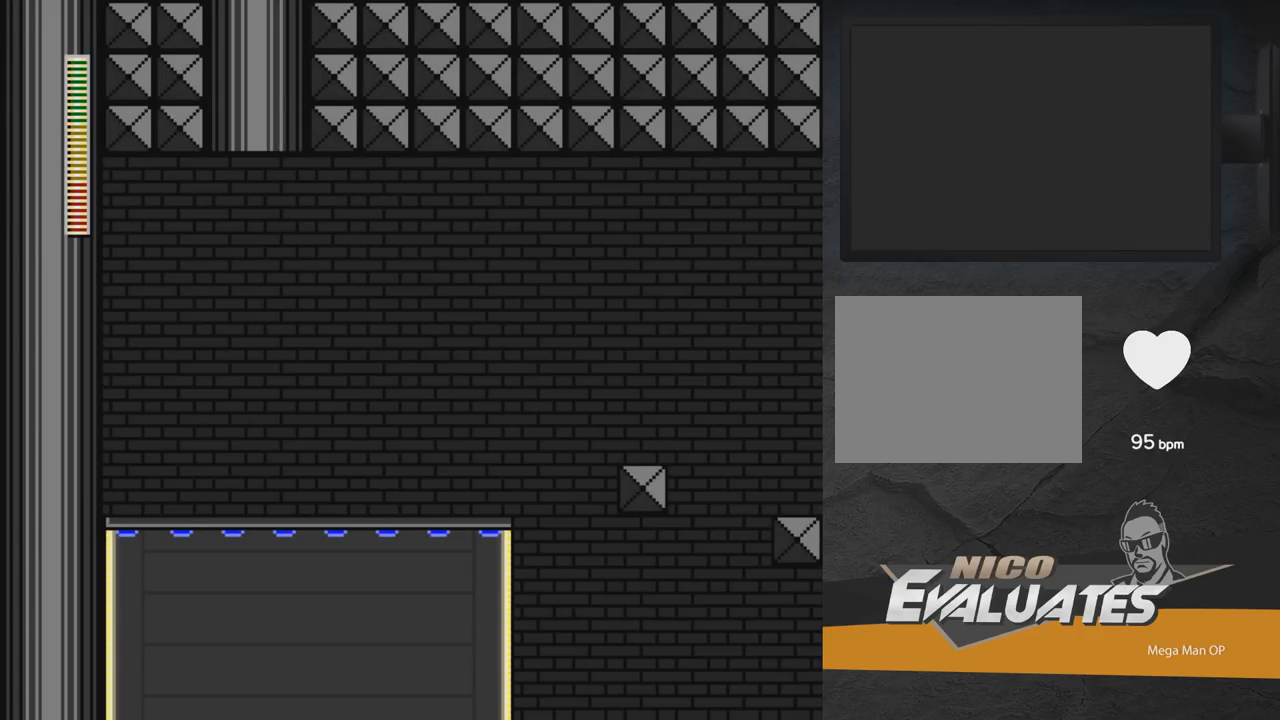
{"buttons": ["DPAD_UP", "DPAD_RIGHT"], "right_stick": "center", "events": [[67, "DPAD_RIGHT", "down"], [400, "DPAD_UP", "down"]]}
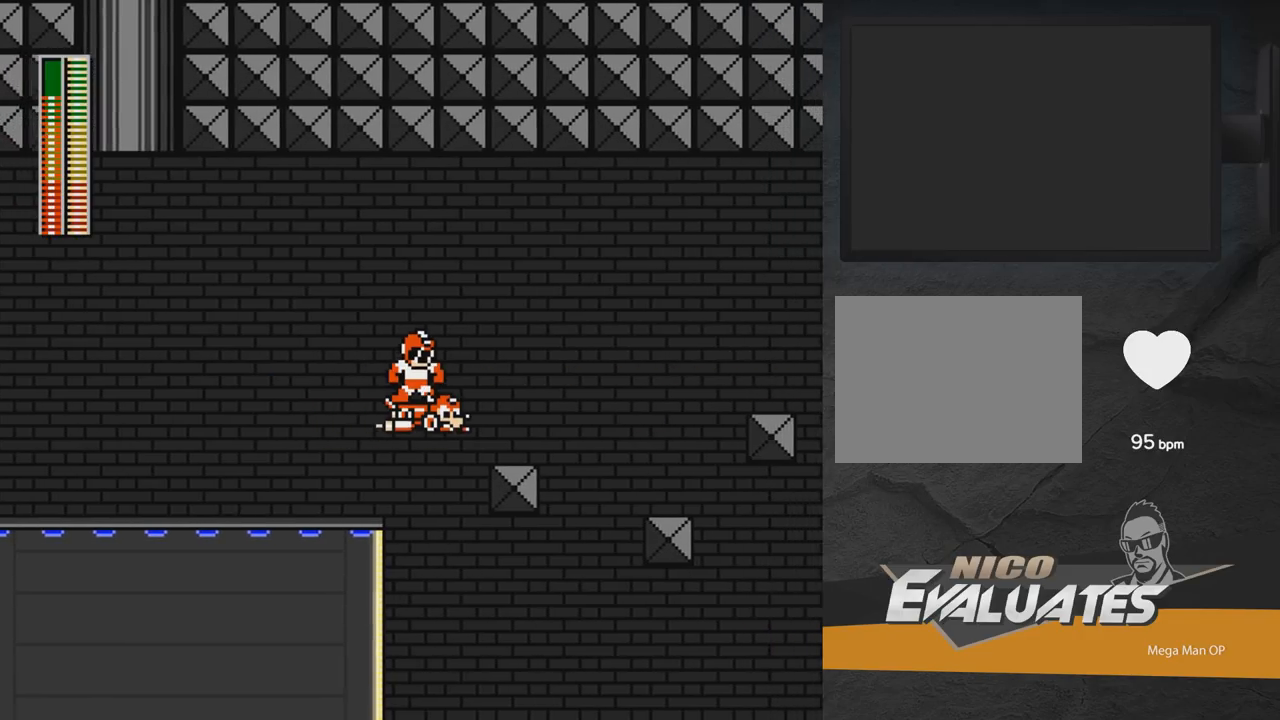
{"buttons": ["DPAD_RIGHT"], "right_stick": "center", "events": [[483, "DPAD_UP", "up"]]}
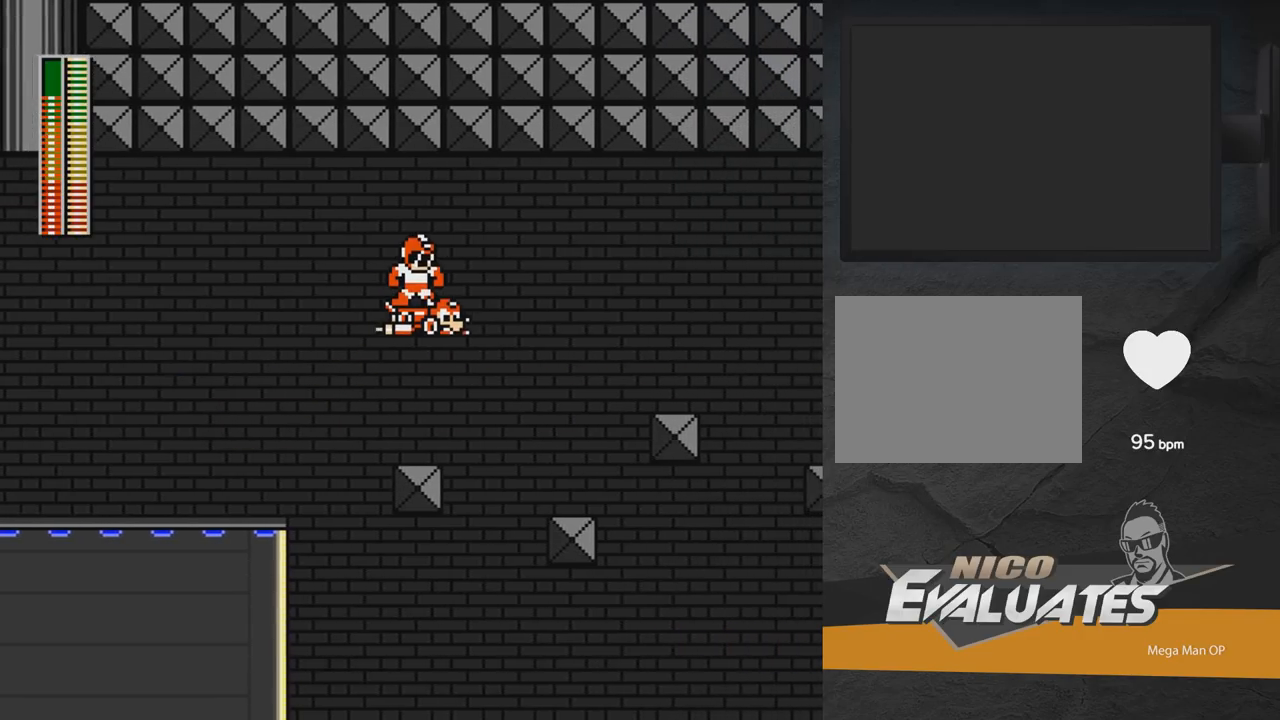
{"buttons": ["DPAD_RIGHT"], "right_stick": "center", "events": []}
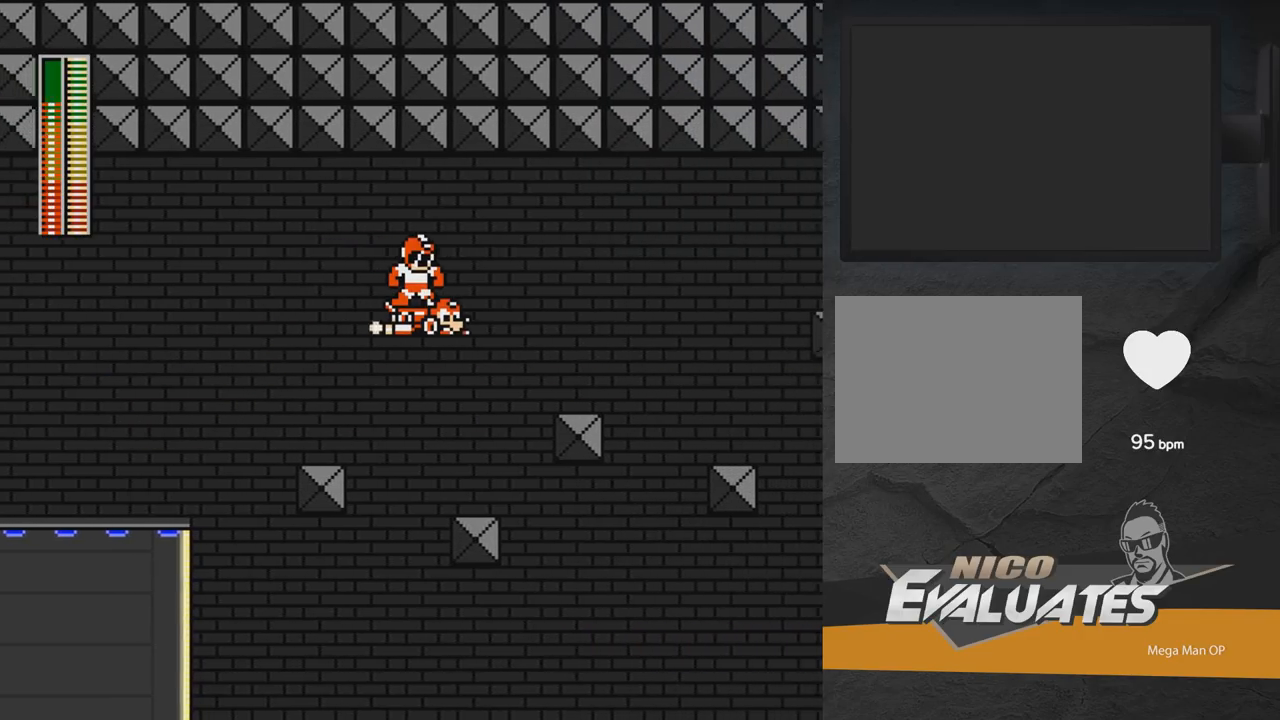
{"buttons": ["DPAD_RIGHT"], "right_stick": "center", "events": []}
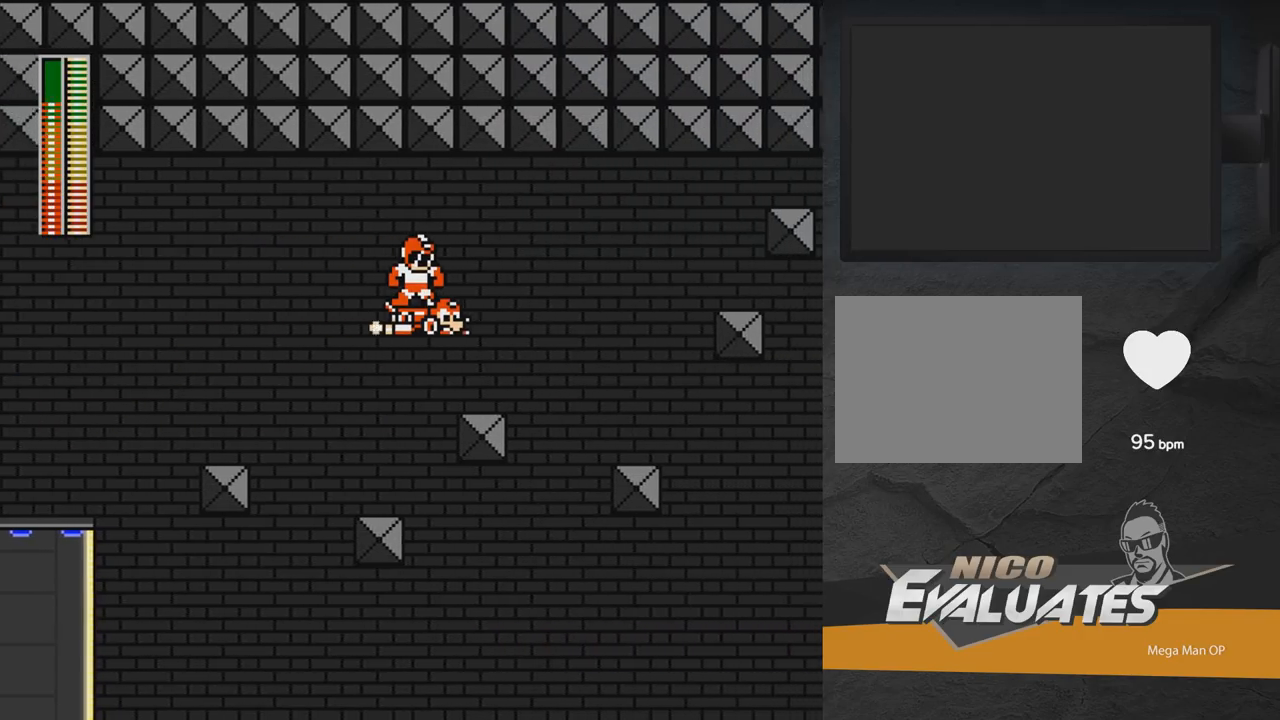
{"buttons": ["DPAD_RIGHT"], "right_stick": "center", "events": []}
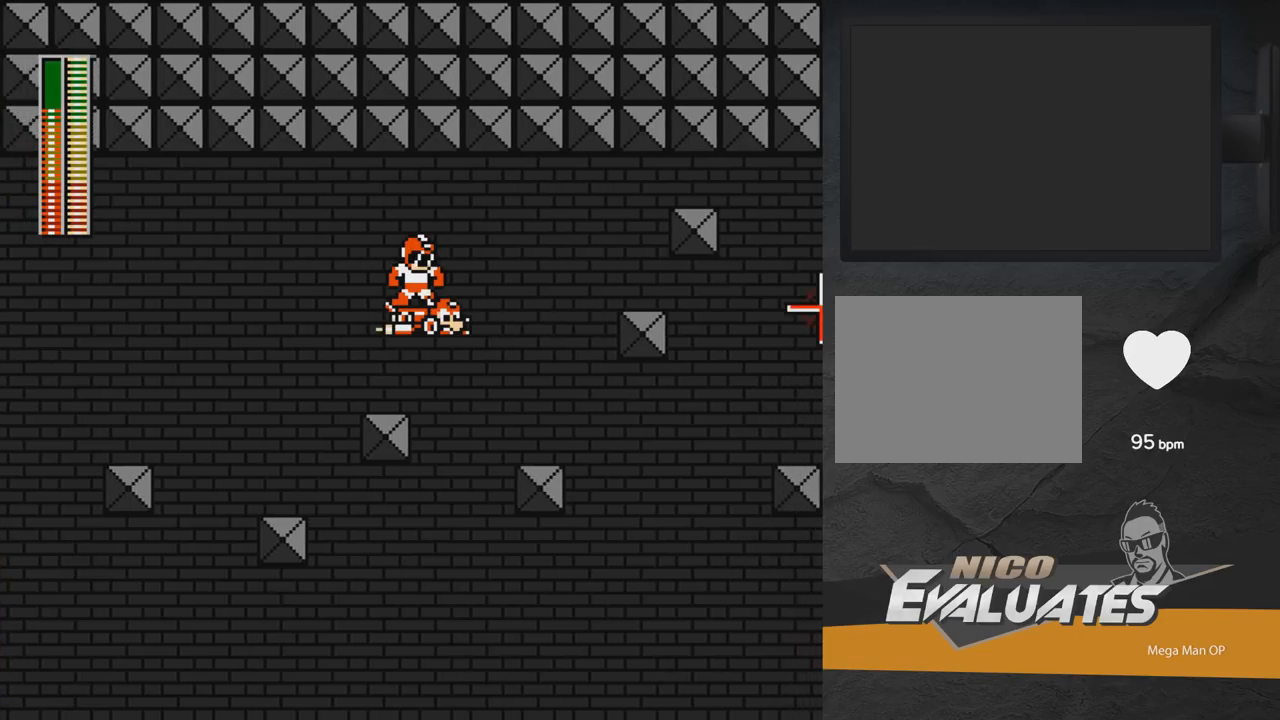
{"buttons": ["DPAD_UP", "DPAD_RIGHT"], "right_stick": "center", "events": [[183, "DPAD_UP", "down"]]}
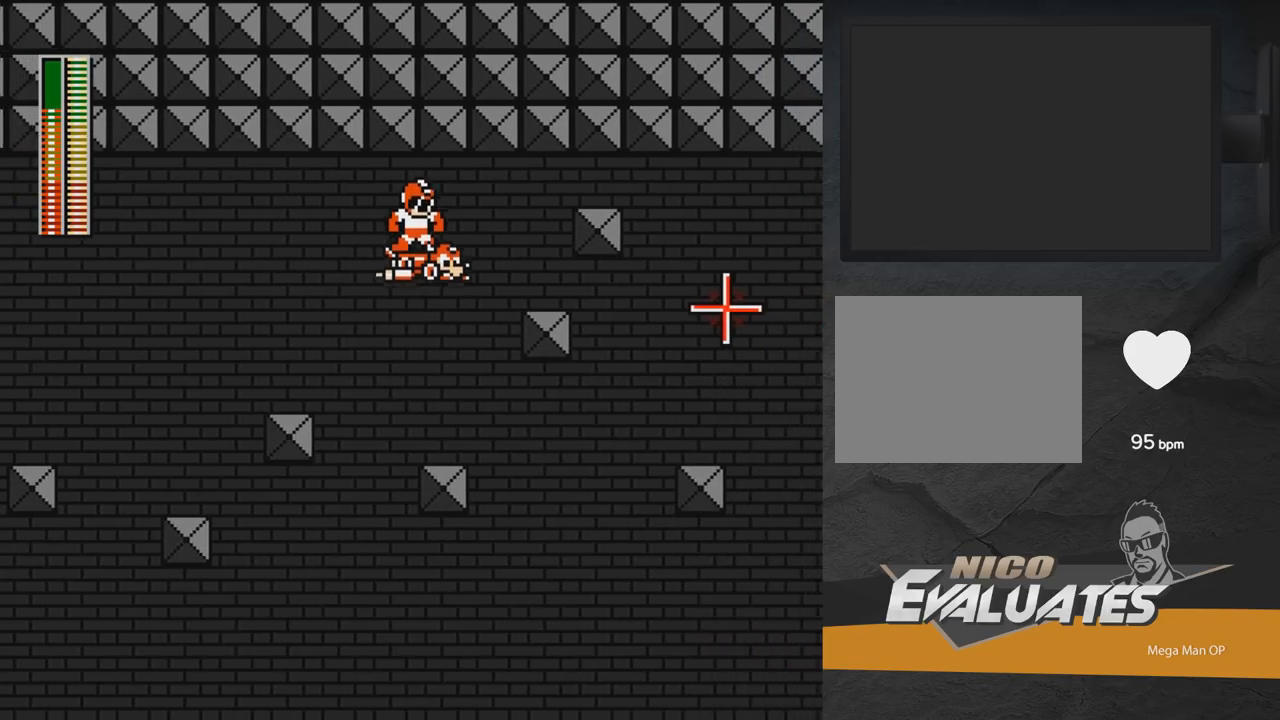
{"buttons": ["A", "DPAD_RIGHT"], "right_stick": "center", "events": [[83, "DPAD_UP", "up"], [467, "A", "down"]]}
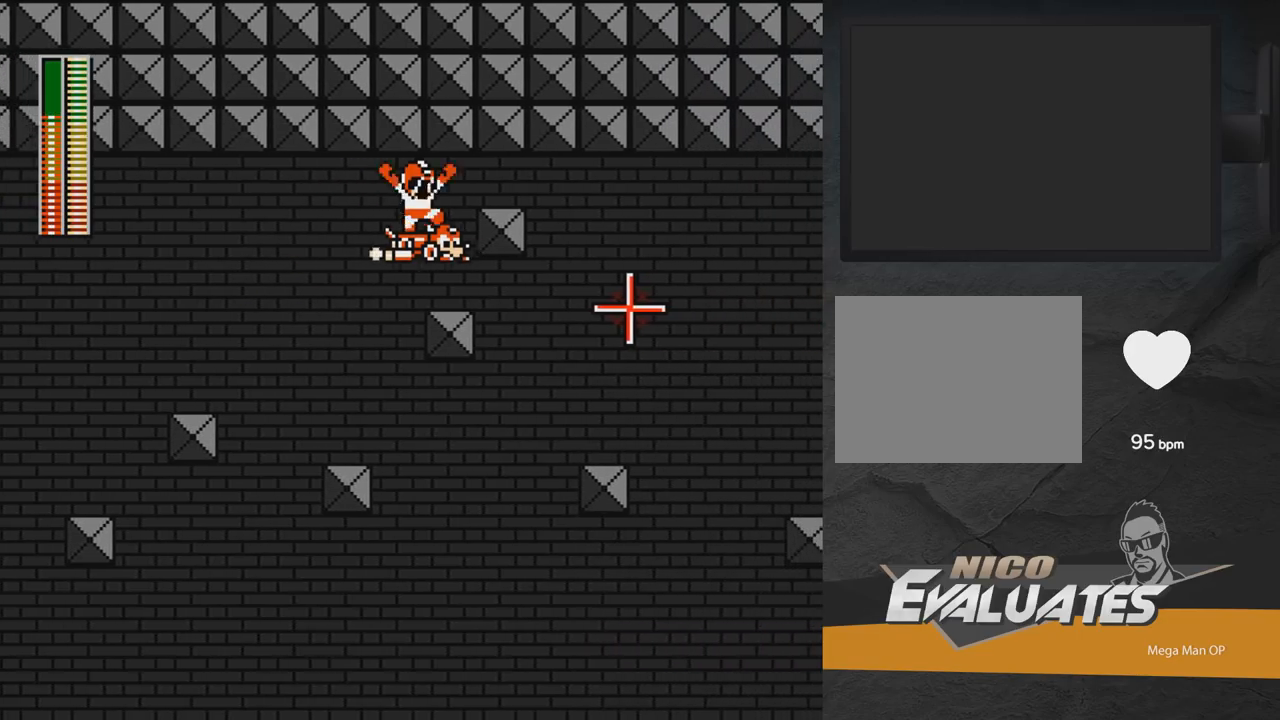
{"buttons": ["DPAD_RIGHT"], "right_stick": "center", "events": [[83, "A", "up"], [267, "R1", "down"], [417, "R1", "up"], [450, "X", "down"], [500, "X", "up"]]}
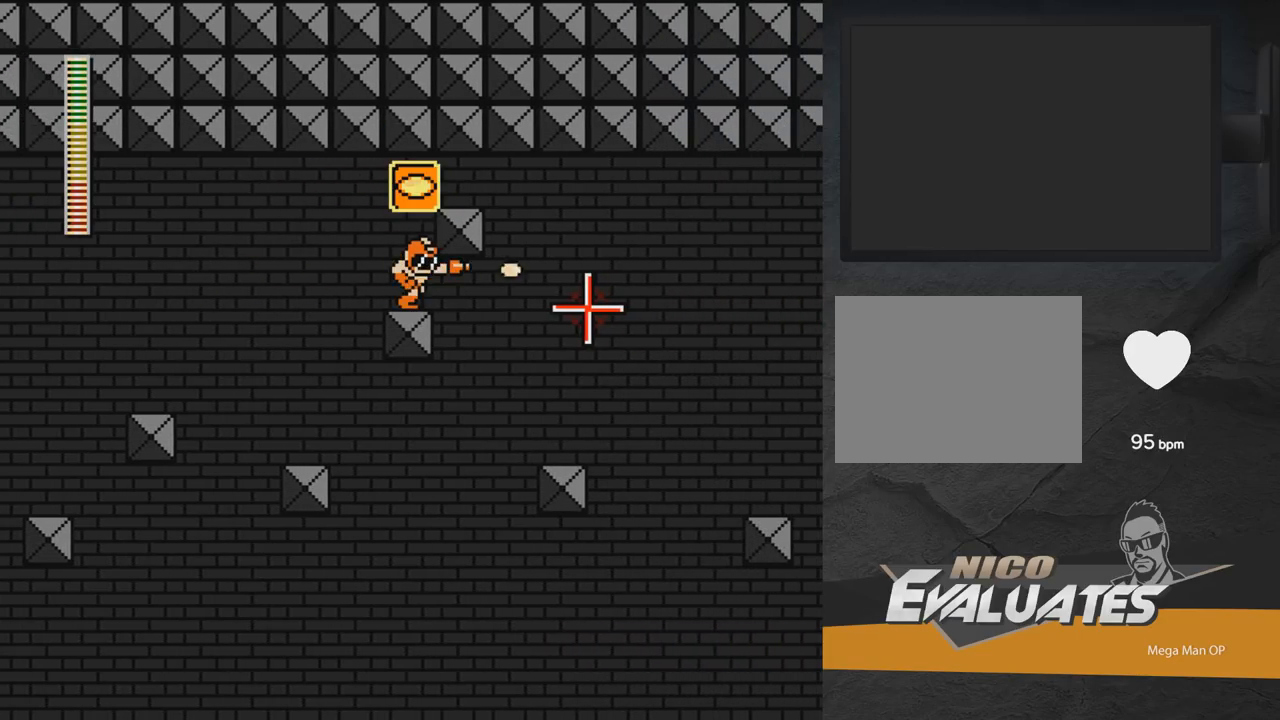
{"buttons": [], "right_stick": "center", "events": [[33, "DPAD_RIGHT", "up"], [67, "X", "down"], [133, "X", "up"], [167, "X", "down"], [250, "X", "up"], [317, "X", "down"], [367, "X", "up"], [433, "X", "down"], [483, "X", "up"]]}
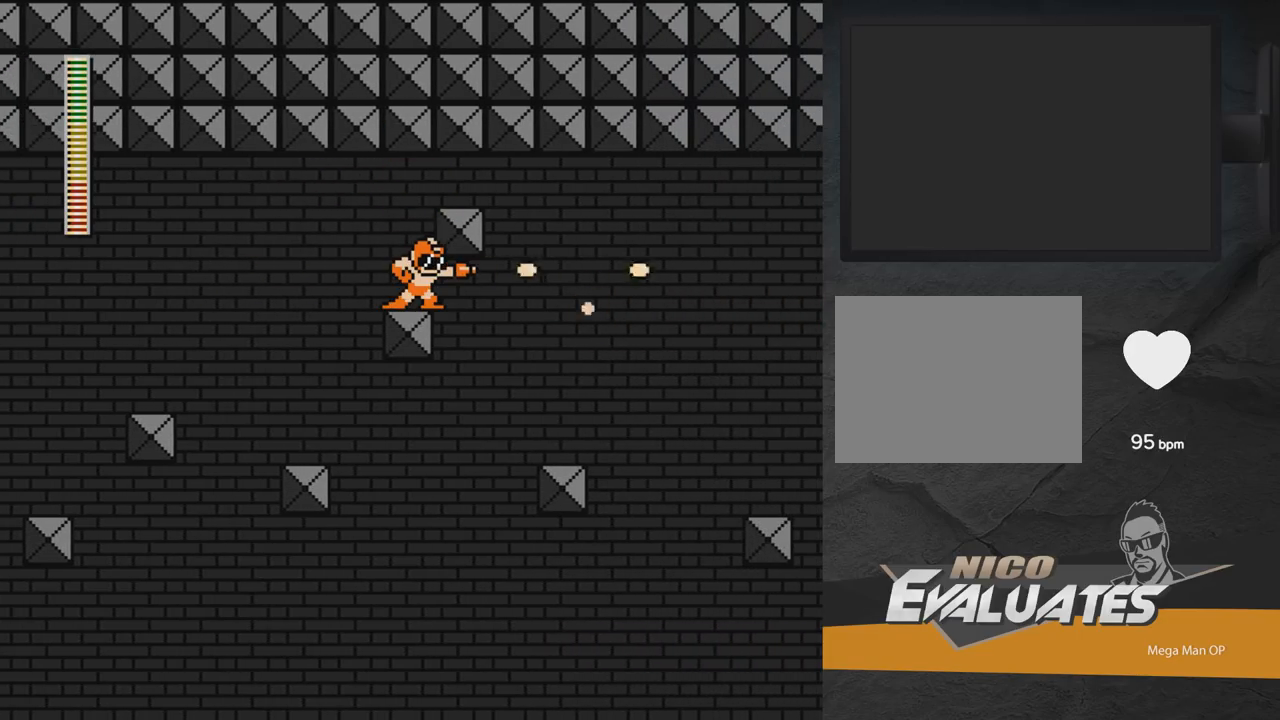
{"buttons": ["A", "DPAD_DOWN", "DPAD_RIGHT"], "right_stick": "center", "events": [[150, "DPAD_RIGHT", "down"], [217, "DPAD_DOWN", "down"], [367, "A", "down"]]}
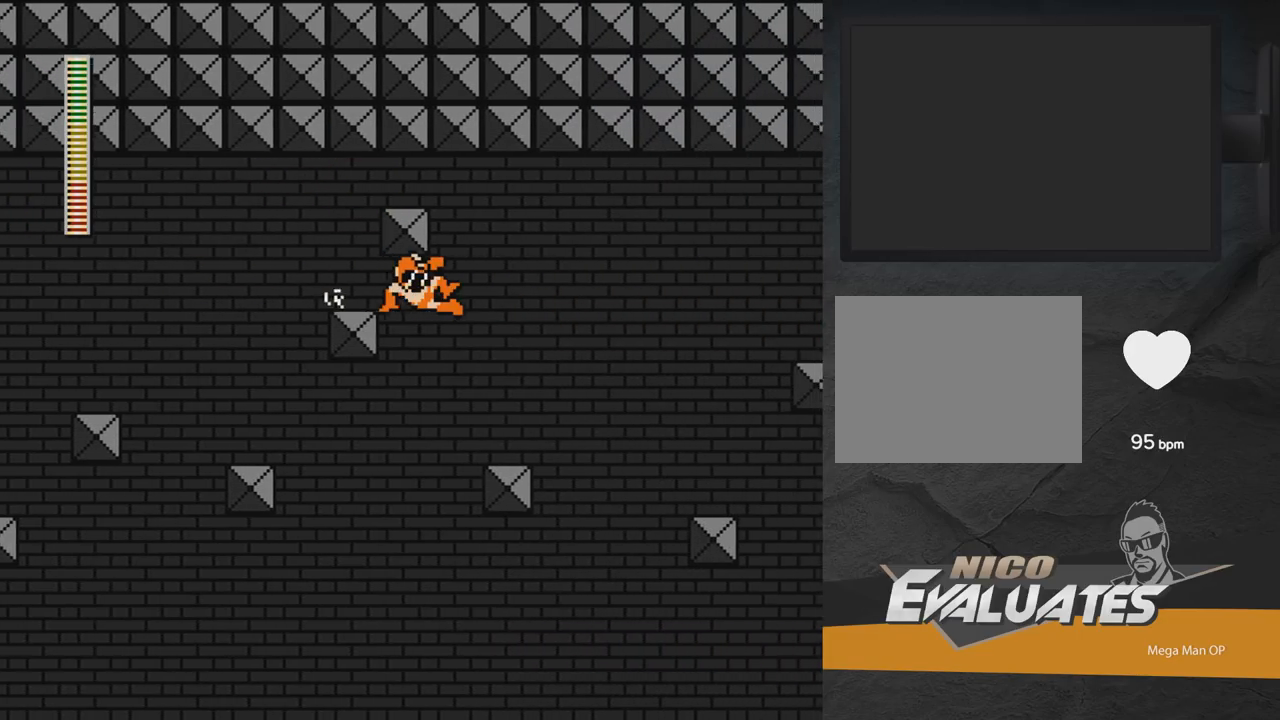
{"buttons": ["A", "DPAD_RIGHT"], "right_stick": "center", "events": [[17, "DPAD_DOWN", "up"], [250, "A", "up"], [400, "A", "down"]]}
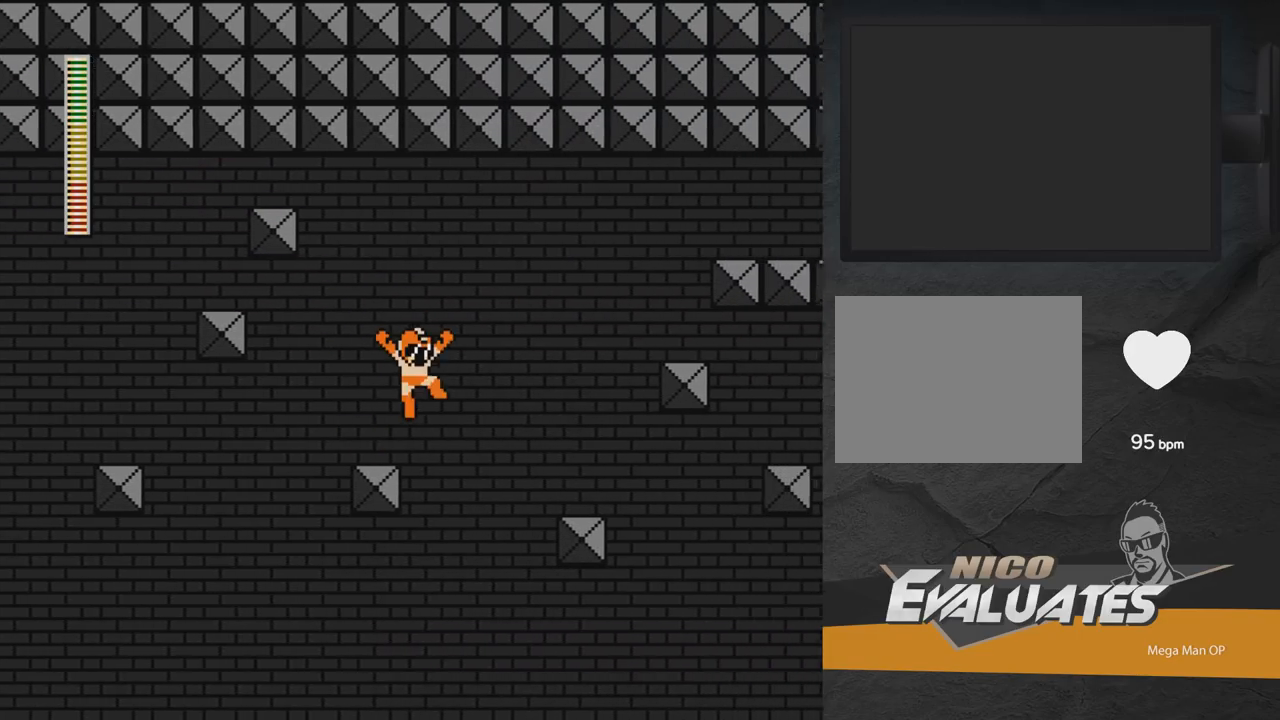
{"buttons": ["A", "DPAD_RIGHT"], "right_stick": "center", "events": []}
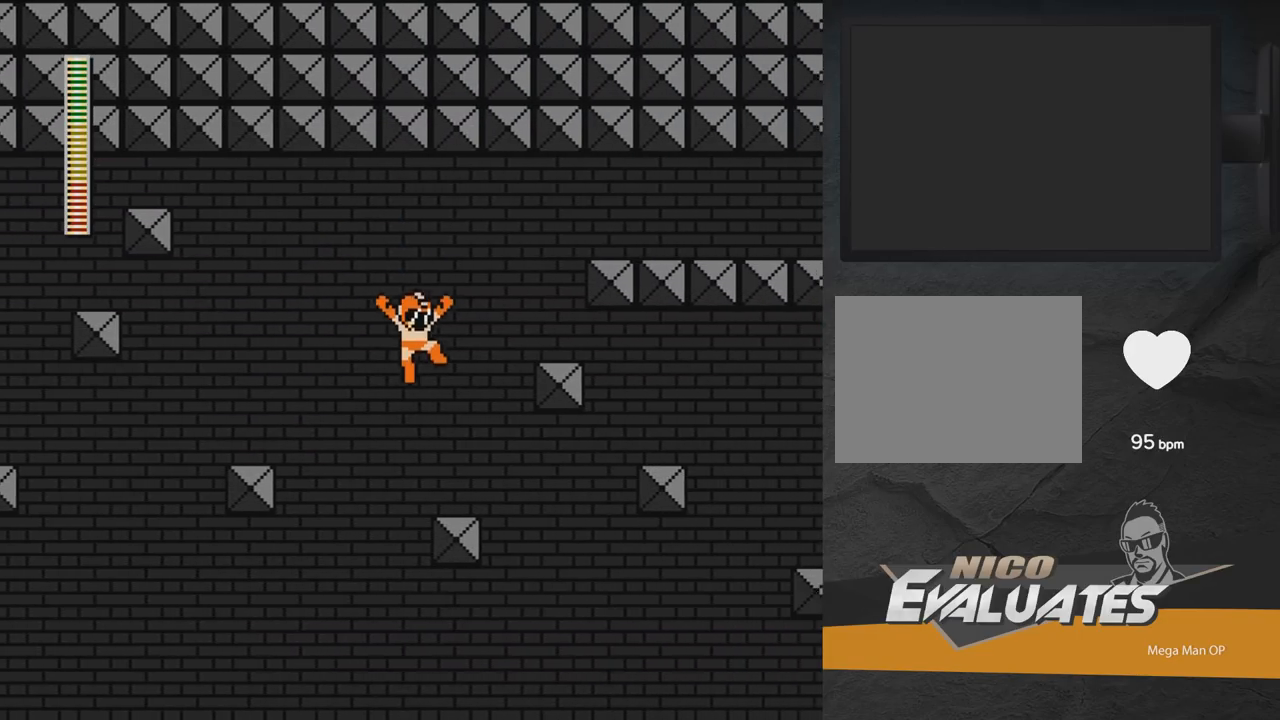
{"buttons": ["A", "DPAD_RIGHT"], "right_stick": "center", "events": [[133, "A", "up"], [133, "DPAD_RIGHT", "up"], [250, "A", "down"], [250, "DPAD_RIGHT", "down"]]}
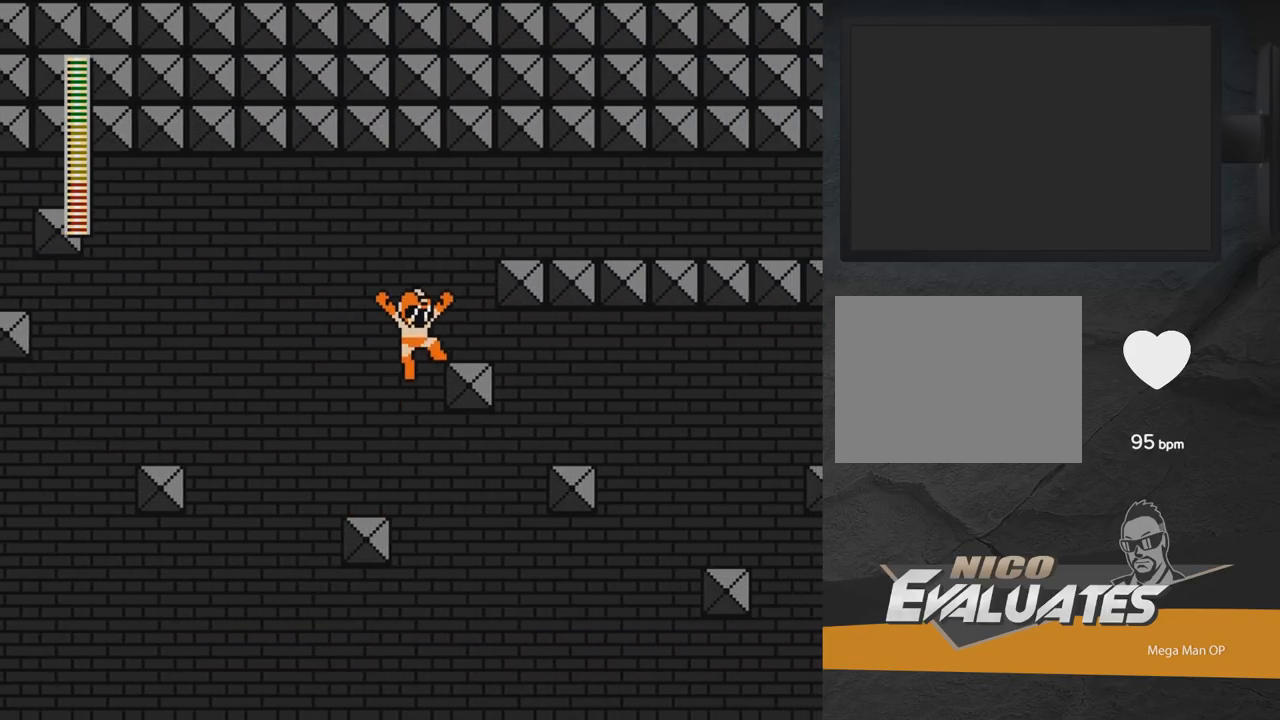
{"buttons": ["A", "DPAD_RIGHT"], "right_stick": "center", "events": [[200, "A", "up"], [233, "DPAD_DOWN", "down"], [317, "A", "down"], [500, "DPAD_DOWN", "up"]]}
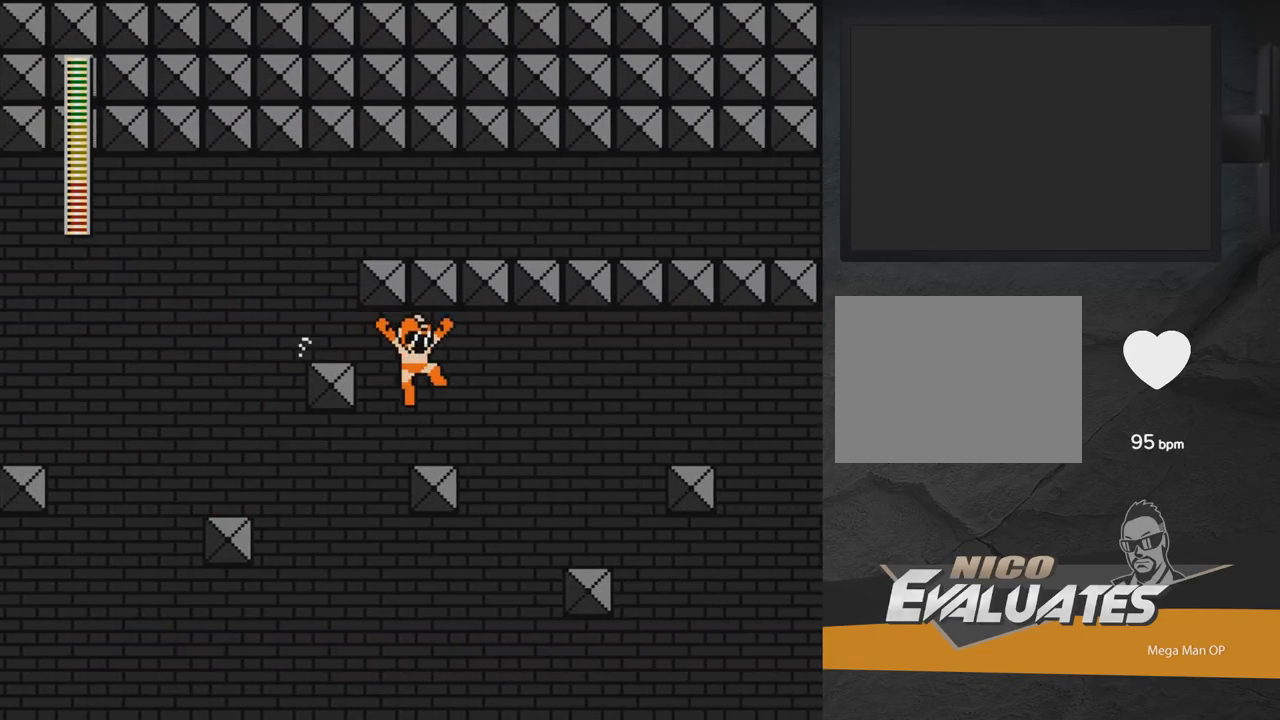
{"buttons": ["A", "DPAD_RIGHT"], "right_stick": "center", "events": [[33, "A", "up"], [83, "DPAD_RIGHT", "up"], [117, "DPAD_LEFT", "down"], [200, "DPAD_LEFT", "up"], [233, "DPAD_RIGHT", "down"], [383, "A", "down"]]}
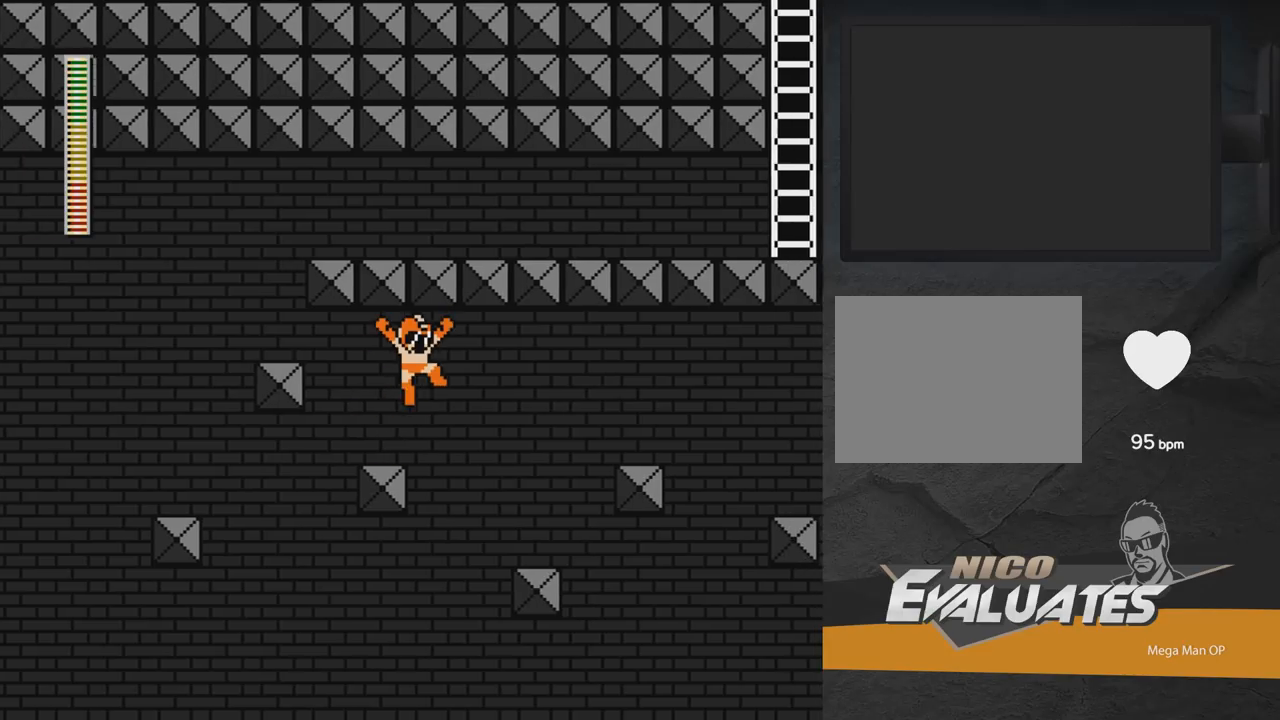
{"buttons": ["A", "DPAD_RIGHT"], "right_stick": "center", "events": [[367, "A", "up"], [433, "A", "down"]]}